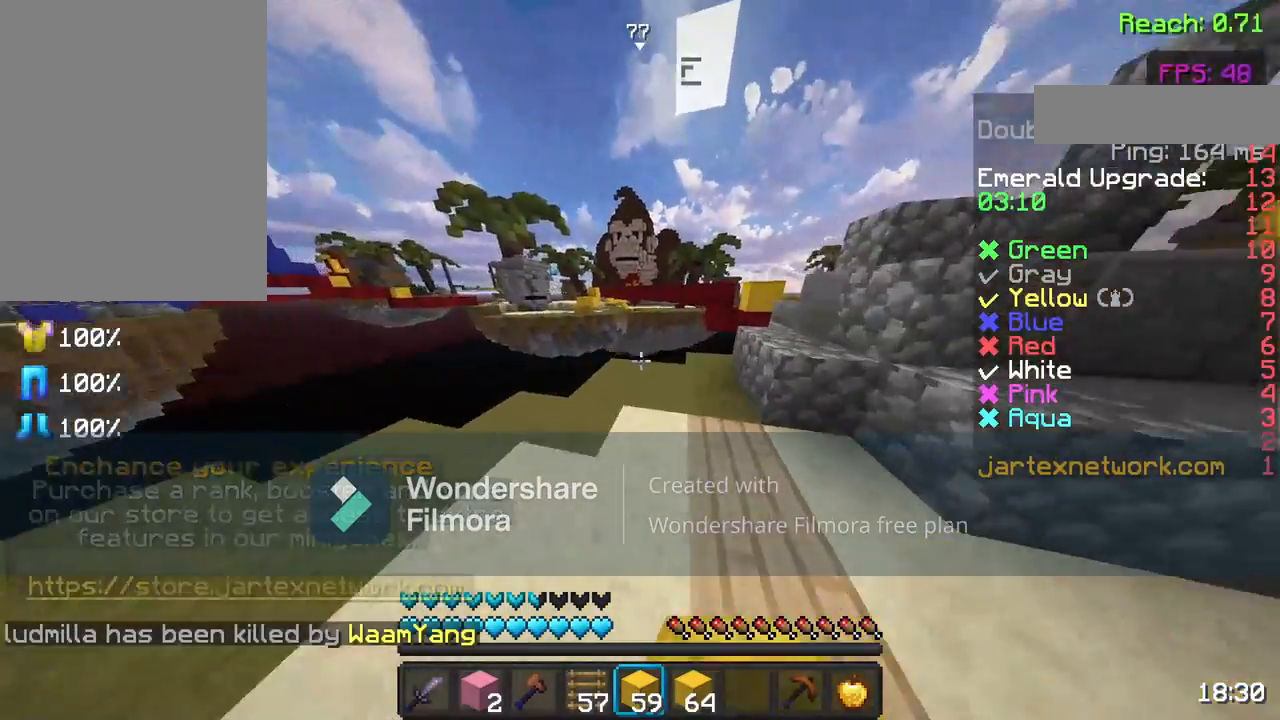
Gameplay with keyboard and mouse; each line is a JSON object with the keys and mouse buttons held at the frame after it. "events" lists presses ("down") and releases ("up") of "a", "d", "s", "space", "w", "mouse_left" and "mouse_right" between this image and that frame as [ms after this image, input, new state], when the widget could be followed in between. "mouse_left", "mouse_right" = the "left", "right" buttons of the "mouse" list. No other keys are recorded. Fast repeated clicks can show as one long hold. Not read: mouse_move.
{"keys": ["w"], "mouse": ["left"], "events": [[333, "space", "down"], [433, "mouse_left", "down"], [433, "space", "up"]]}
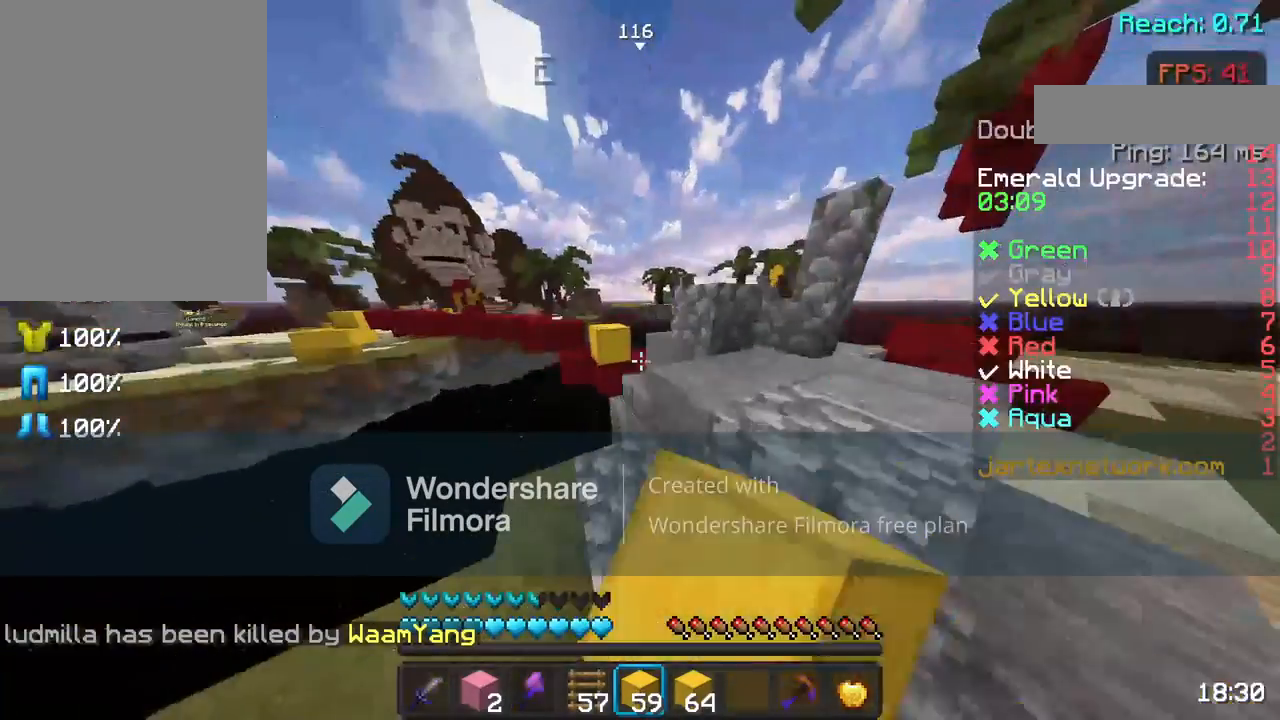
{"keys": ["d", "w"], "mouse": [], "events": [[33, "mouse_left", "up"], [133, "mouse_left", "down"], [217, "space", "down"], [283, "mouse_left", "up"], [367, "mouse_left", "down"], [433, "d", "down"], [433, "space", "up"], [483, "mouse_left", "up"]]}
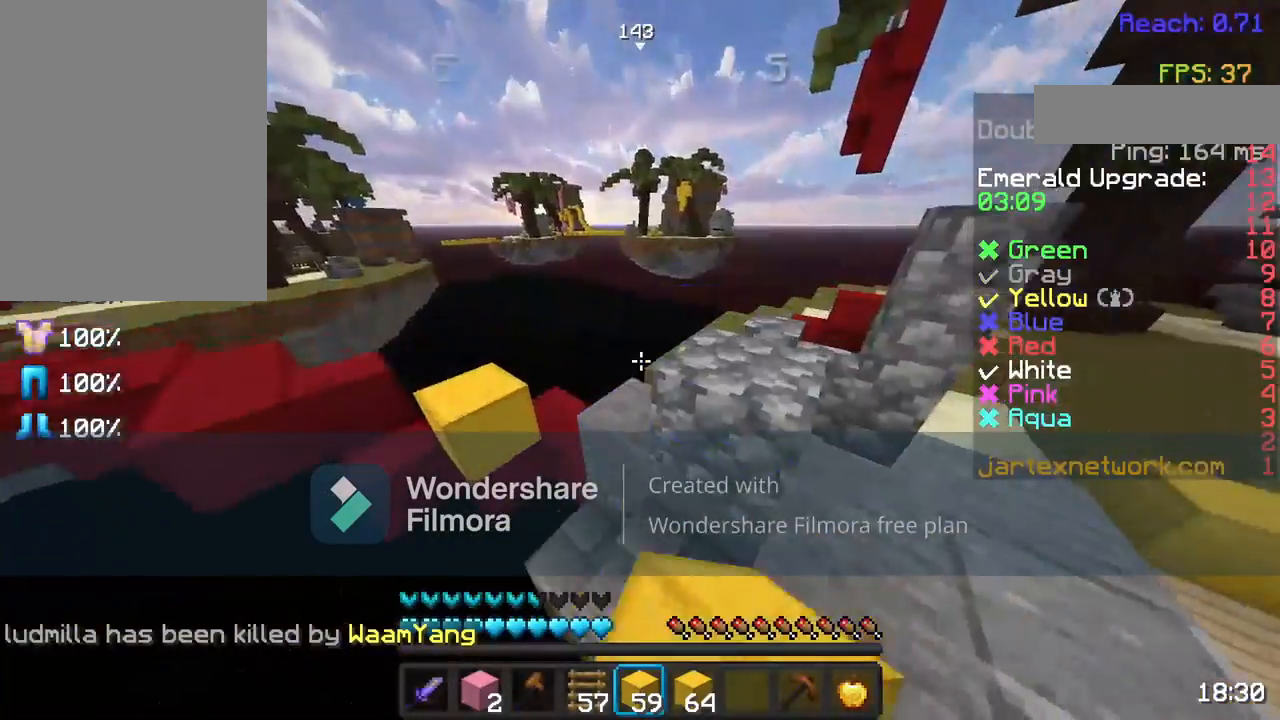
{"keys": ["d", "w"], "mouse": [], "events": [[117, "mouse_left", "down"], [233, "mouse_left", "up"], [267, "space", "down"], [317, "mouse_left", "down"], [417, "space", "up"], [467, "mouse_left", "up"]]}
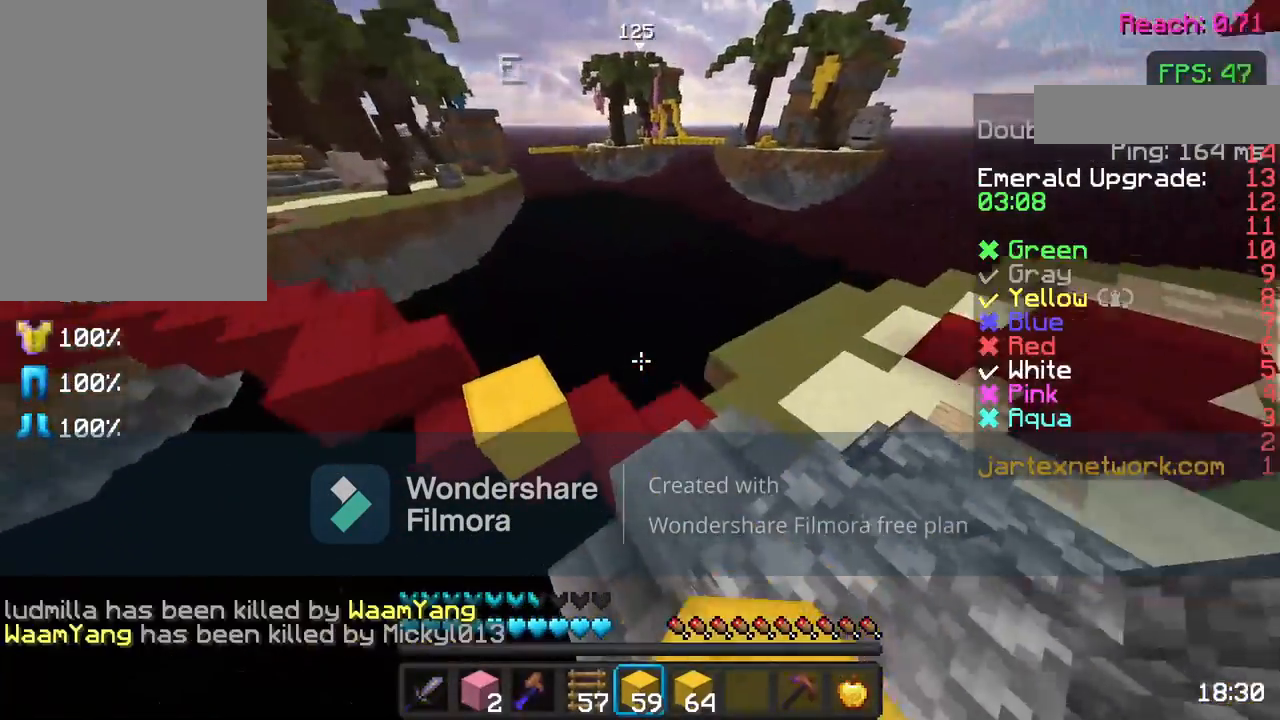
{"keys": ["d"], "mouse": ["left"], "events": [[17, "w", "up"], [67, "mouse_left", "down"], [200, "d", "up"], [200, "mouse_left", "up"], [367, "mouse_left", "down"], [467, "d", "down"]]}
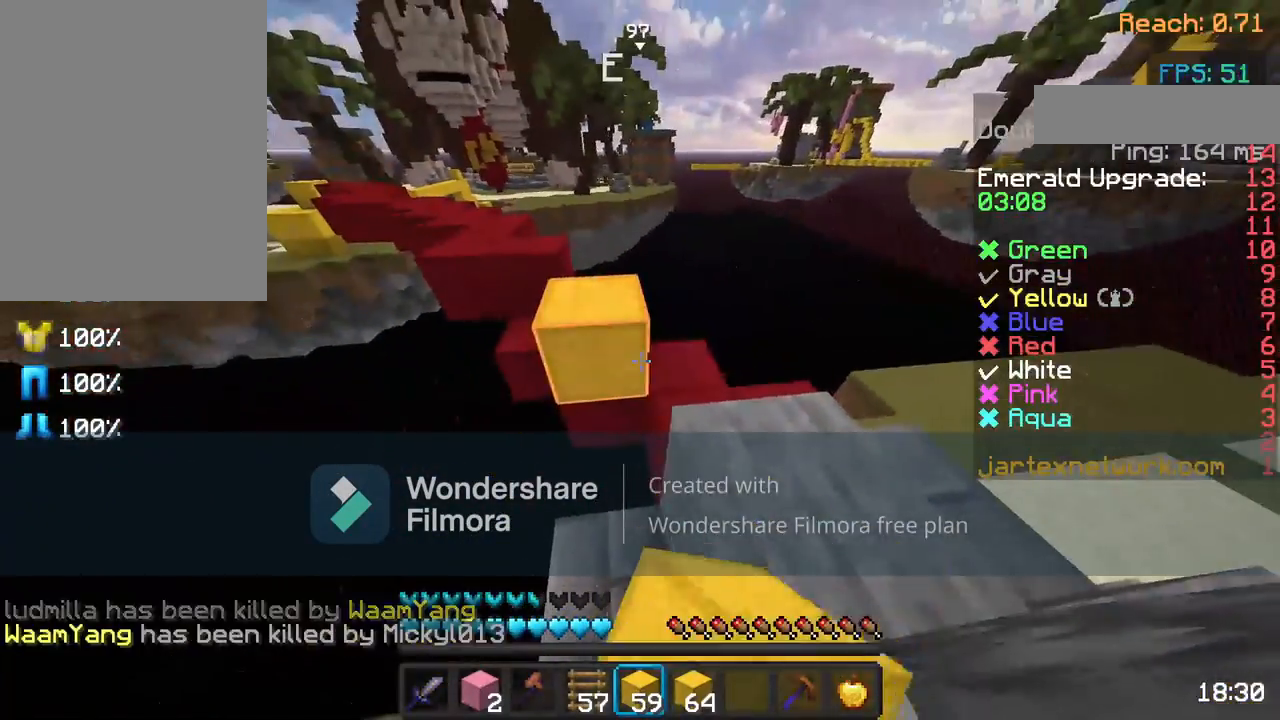
{"keys": ["w"], "mouse": [], "events": [[217, "d", "up"], [267, "mouse_left", "up"], [367, "w", "down"]]}
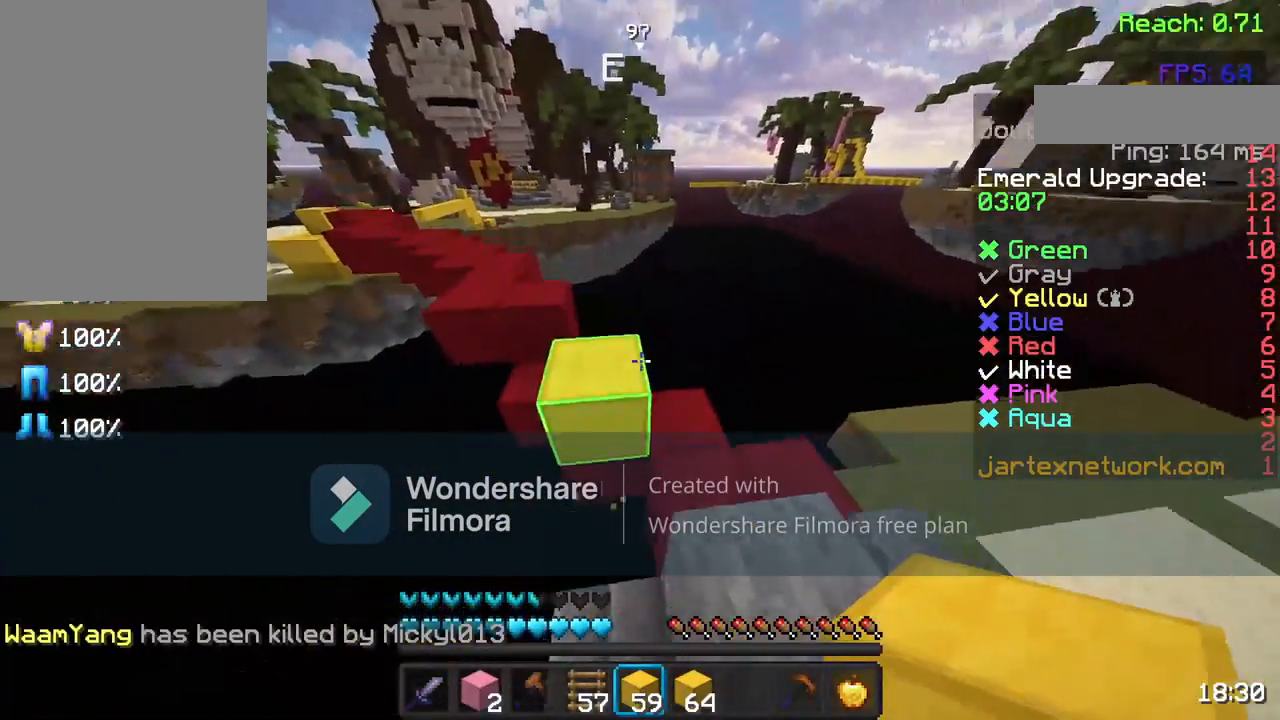
{"keys": ["s"], "mouse": [], "events": [[17, "d", "down"], [67, "w", "up"], [317, "d", "up"], [417, "s", "down"]]}
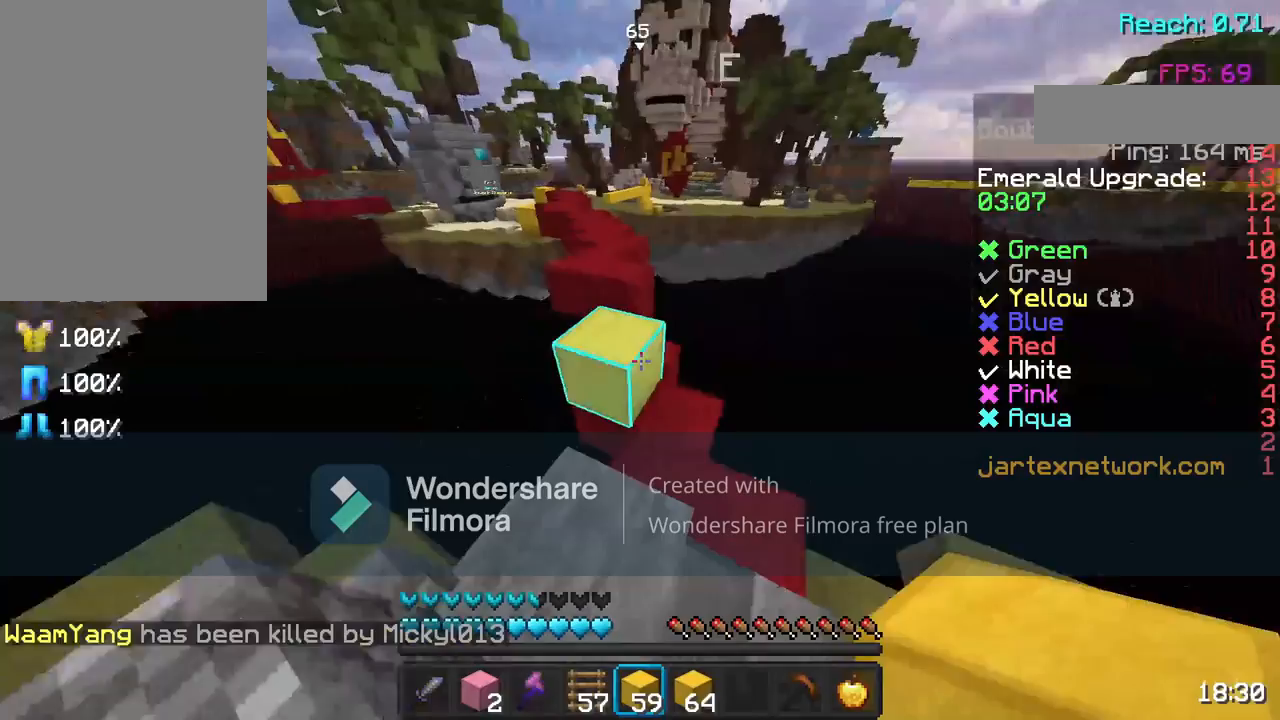
{"keys": ["space", "w"], "mouse": [], "events": [[67, "s", "up"], [167, "w", "down"], [250, "w", "up"], [350, "w", "down"], [417, "space", "down"]]}
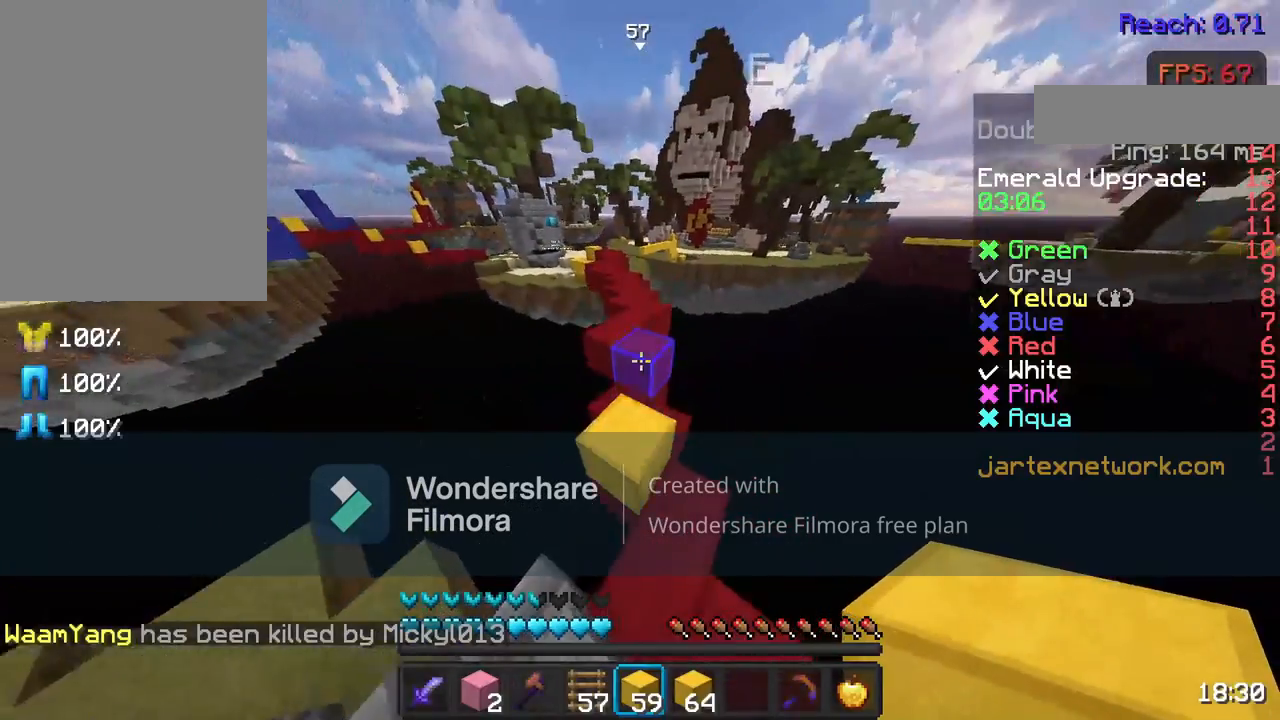
{"keys": [], "mouse": [], "events": [[33, "space", "up"], [367, "w", "up"]]}
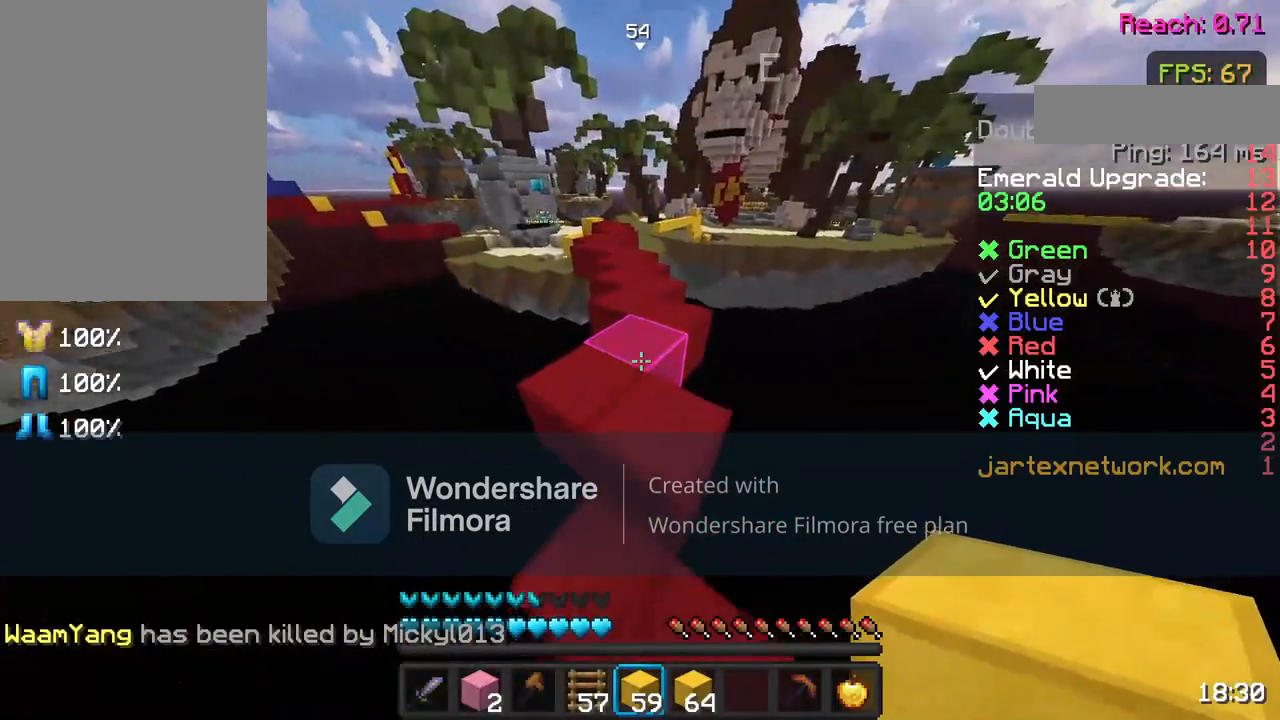
{"keys": ["w"], "mouse": [], "events": [[167, "space", "down"], [167, "w", "down"], [333, "space", "up"]]}
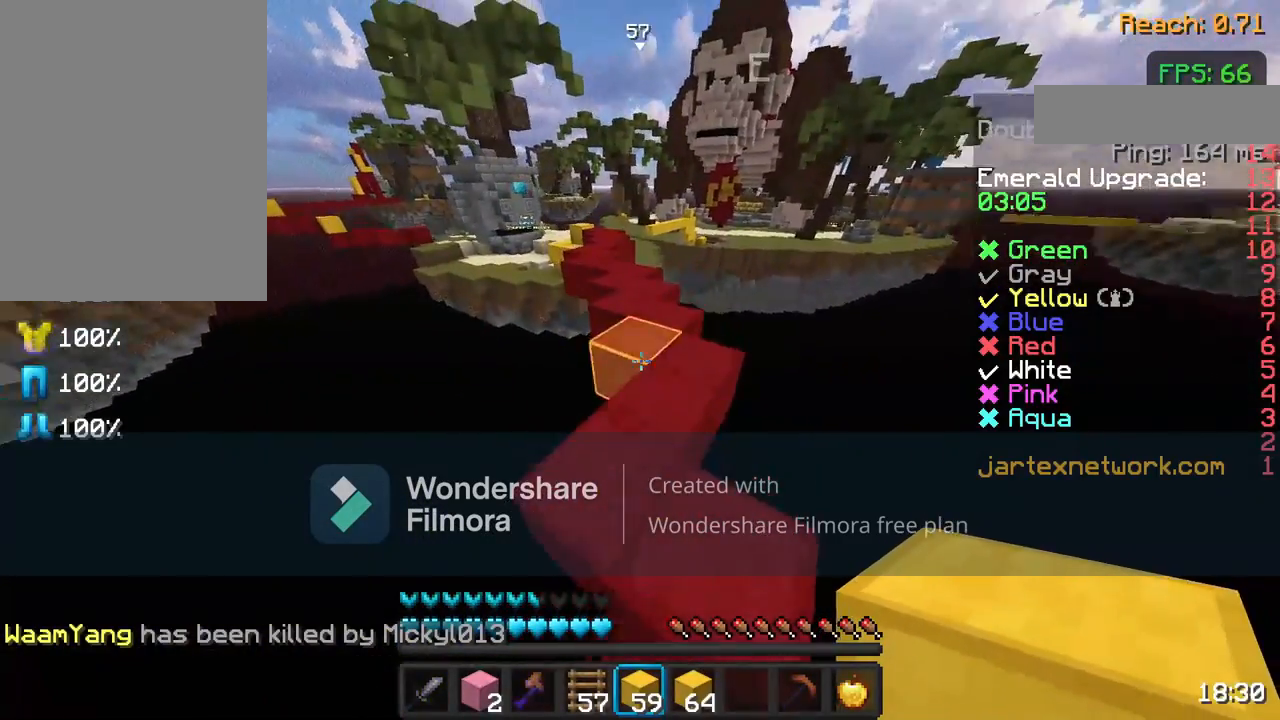
{"keys": ["space", "w"], "mouse": ["left"], "events": [[217, "w", "up"], [300, "w", "down"], [417, "w", "up"], [467, "w", "down"], [500, "mouse_left", "down"], [500, "space", "down"]]}
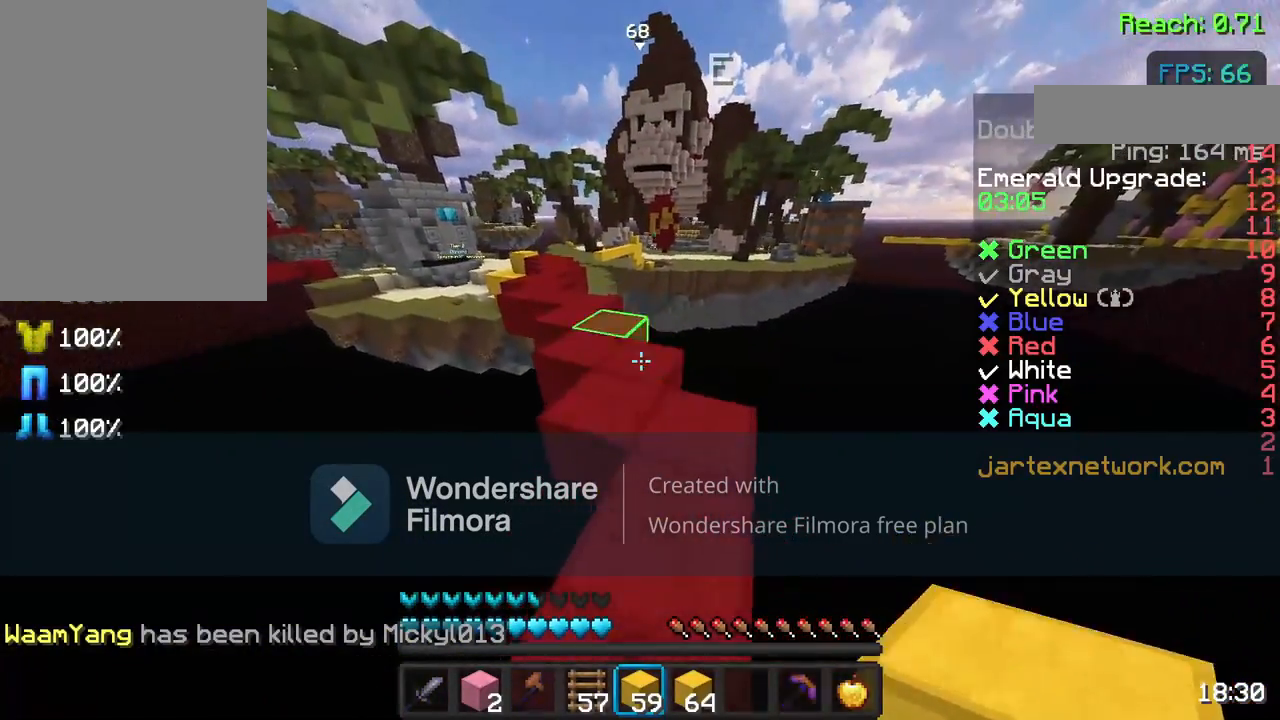
{"keys": ["w"], "mouse": ["left"], "events": [[167, "mouse_left", "up"], [167, "space", "up"], [500, "mouse_left", "down"]]}
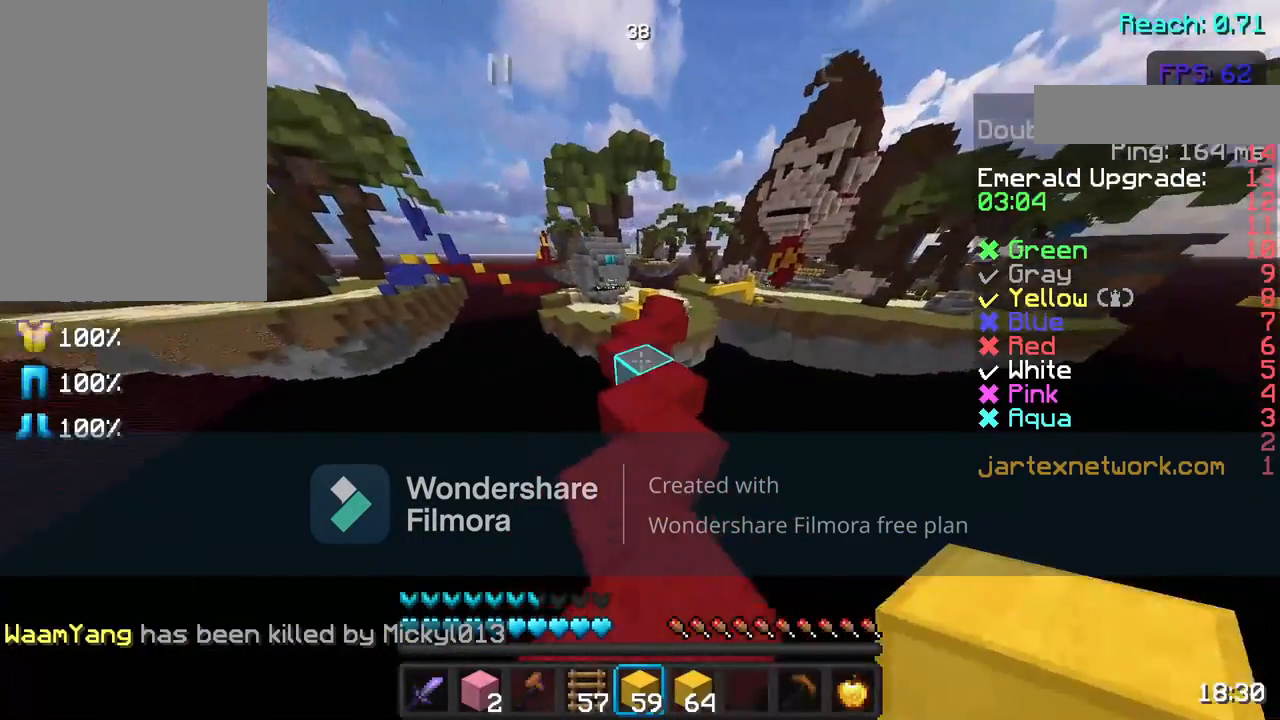
{"keys": ["w"], "mouse": [], "events": [[33, "space", "down"], [167, "mouse_left", "up"], [267, "mouse_left", "down"], [267, "space", "up"], [433, "mouse_left", "up"]]}
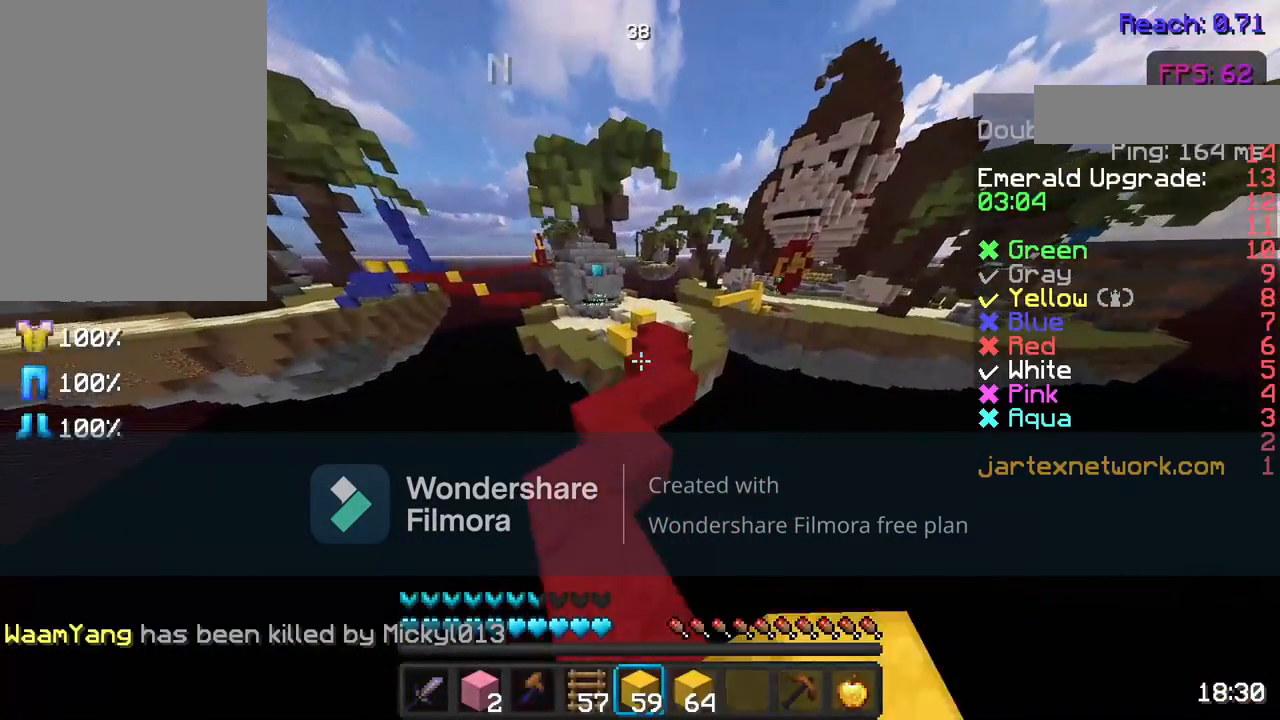
{"keys": ["w"], "mouse": [], "events": [[133, "mouse_left", "down"], [183, "space", "down"], [267, "mouse_left", "up"], [367, "space", "up"]]}
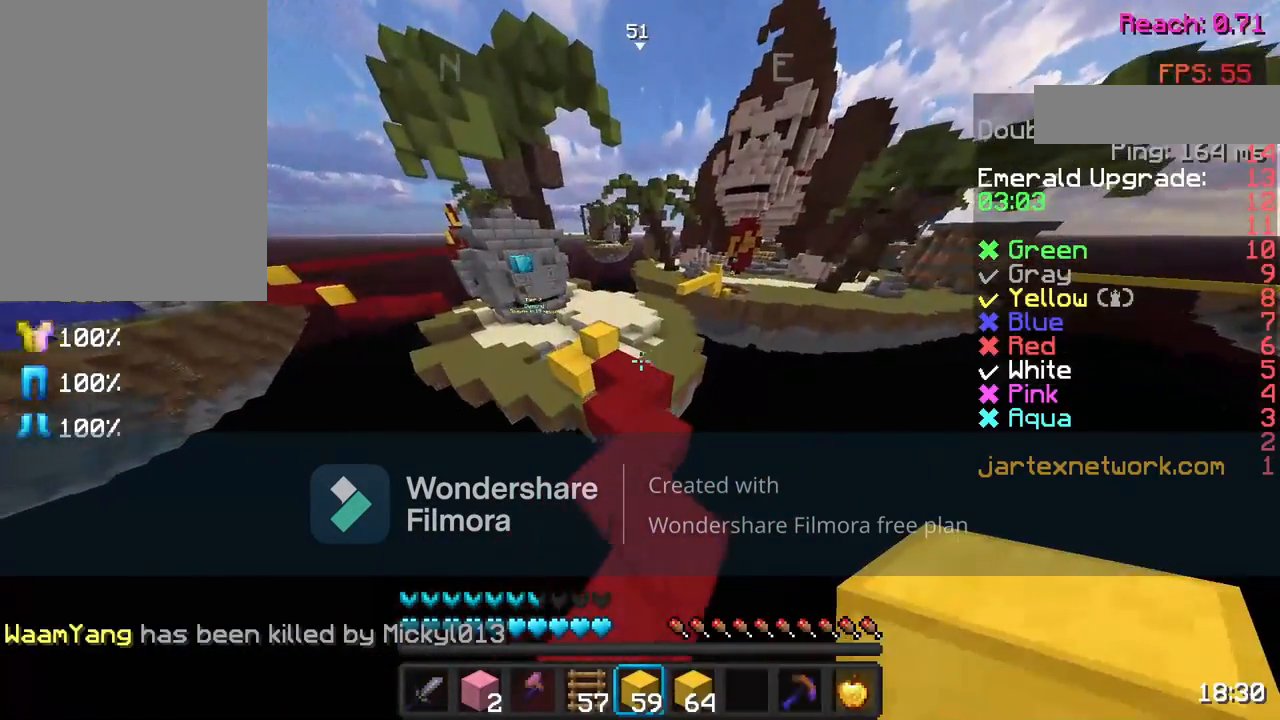
{"keys": ["space", "w"], "mouse": [], "events": [[467, "space", "down"]]}
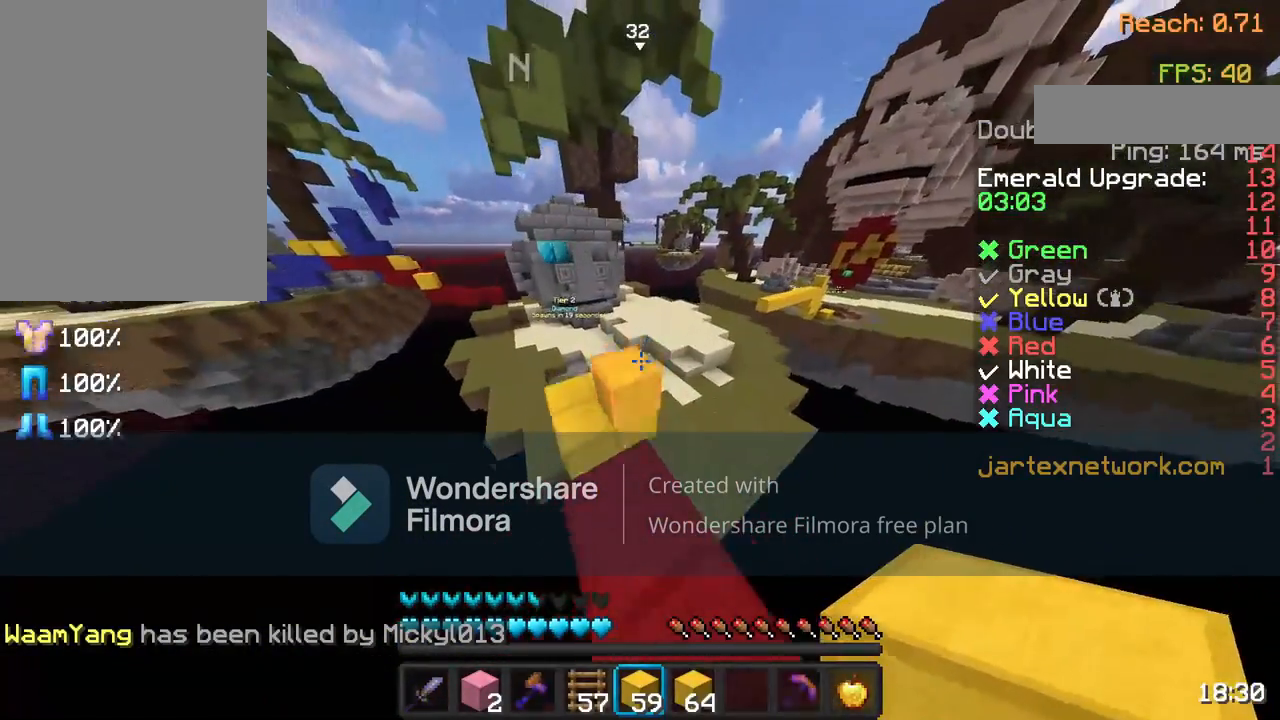
{"keys": ["w"], "mouse": [], "events": [[117, "space", "up"]]}
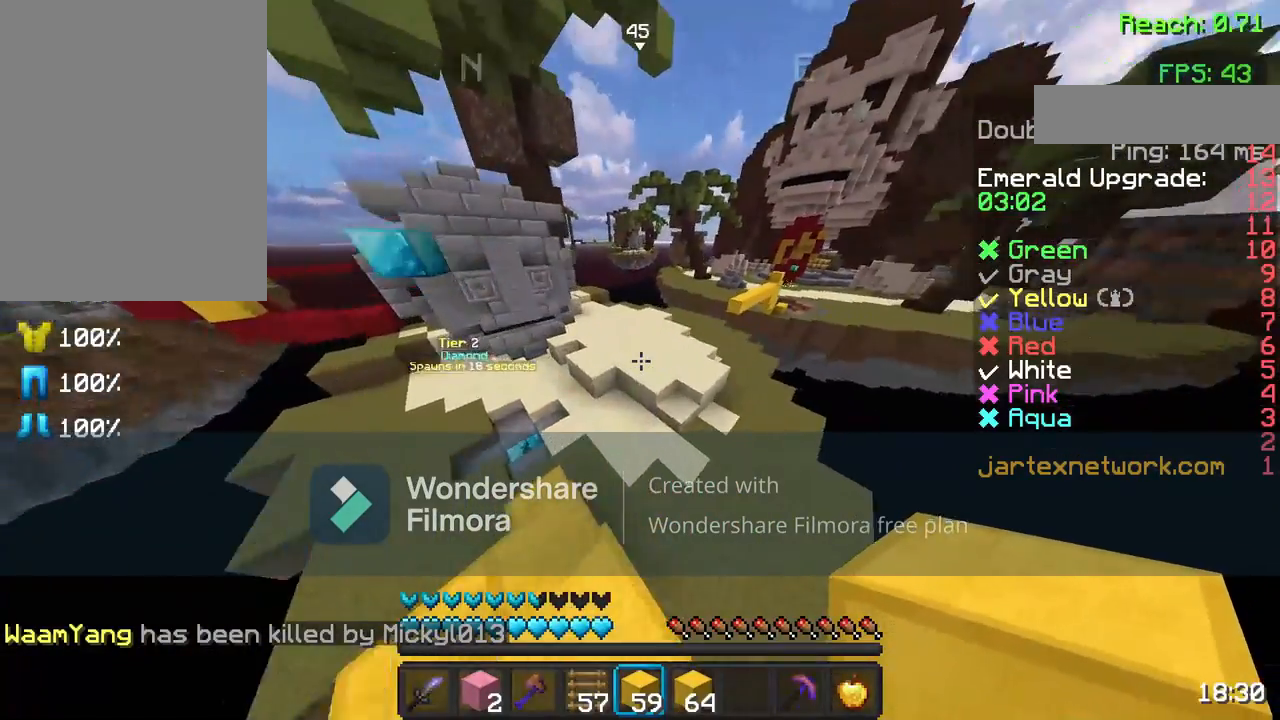
{"keys": ["space", "w"], "mouse": [], "events": [[317, "space", "down"]]}
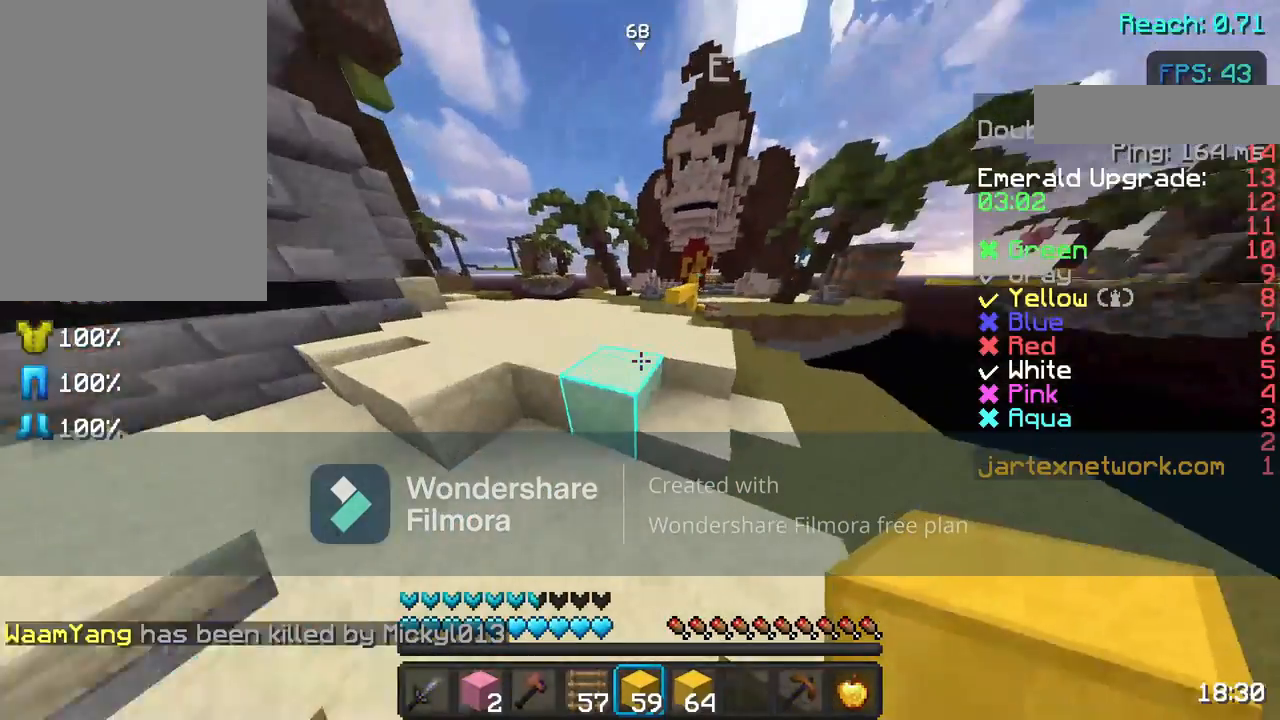
{"keys": ["w"], "mouse": [], "events": [[83, "mouse_left", "down"], [233, "mouse_left", "up"], [317, "space", "up"]]}
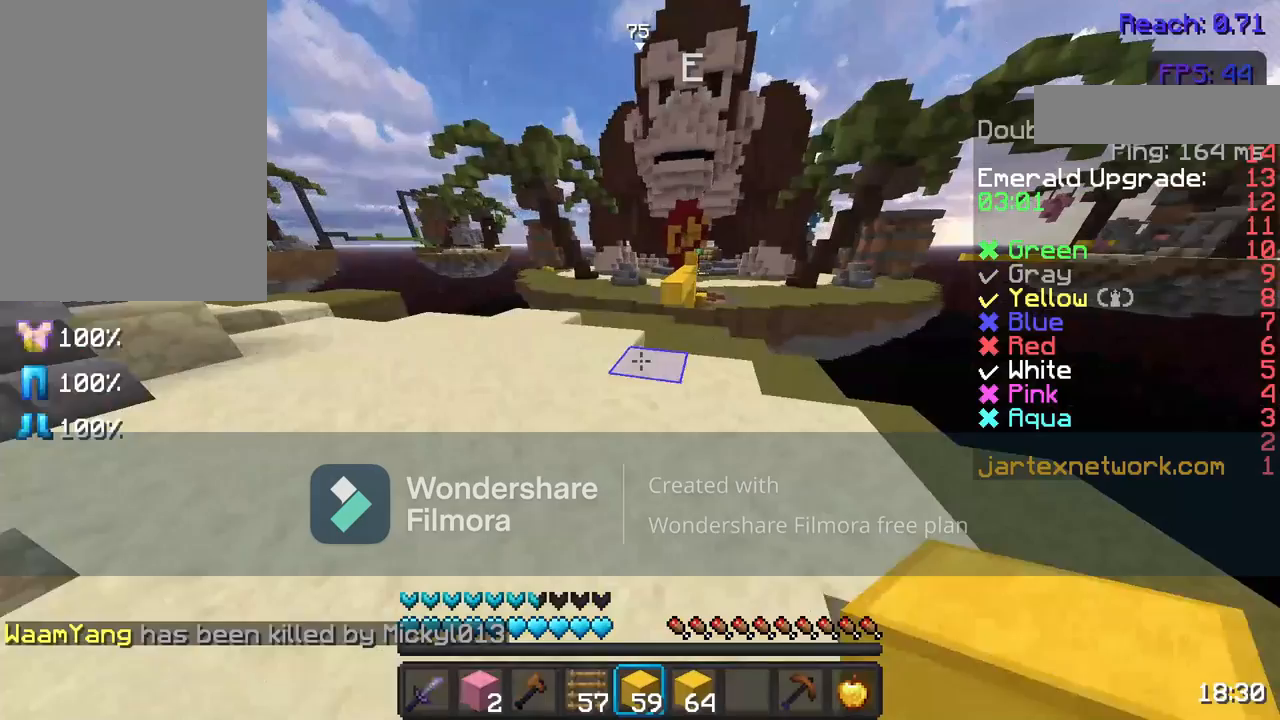
{"keys": ["w"], "mouse": [], "events": [[117, "w", "up"], [233, "w", "down"], [417, "w", "up"], [467, "w", "down"]]}
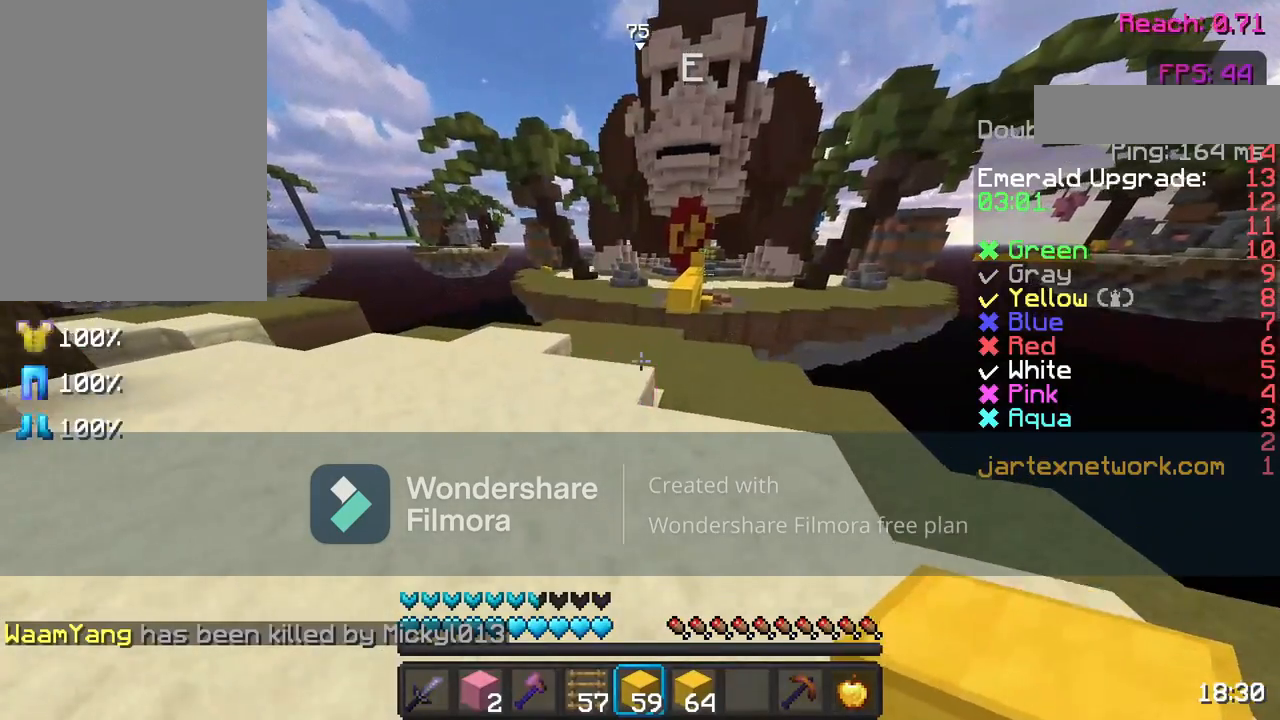
{"keys": ["space", "w"], "mouse": [], "events": [[367, "space", "down"]]}
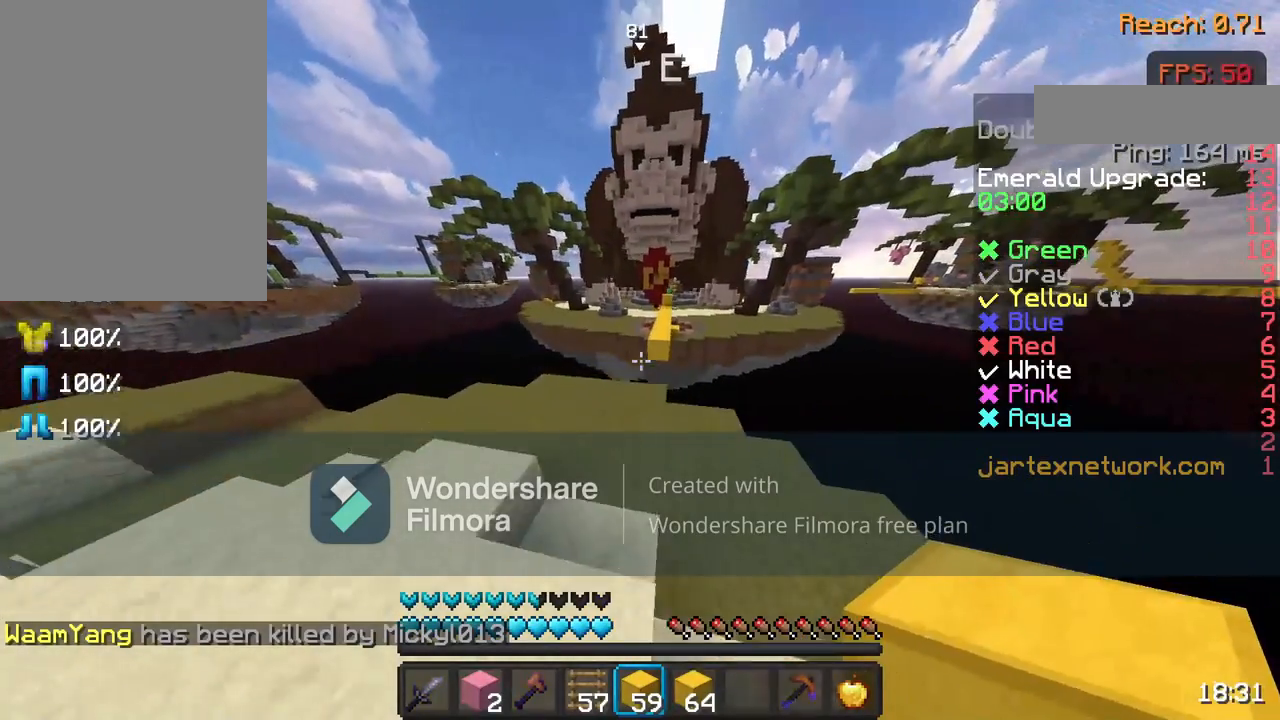
{"keys": ["w"], "mouse": [], "events": [[17, "space", "up"]]}
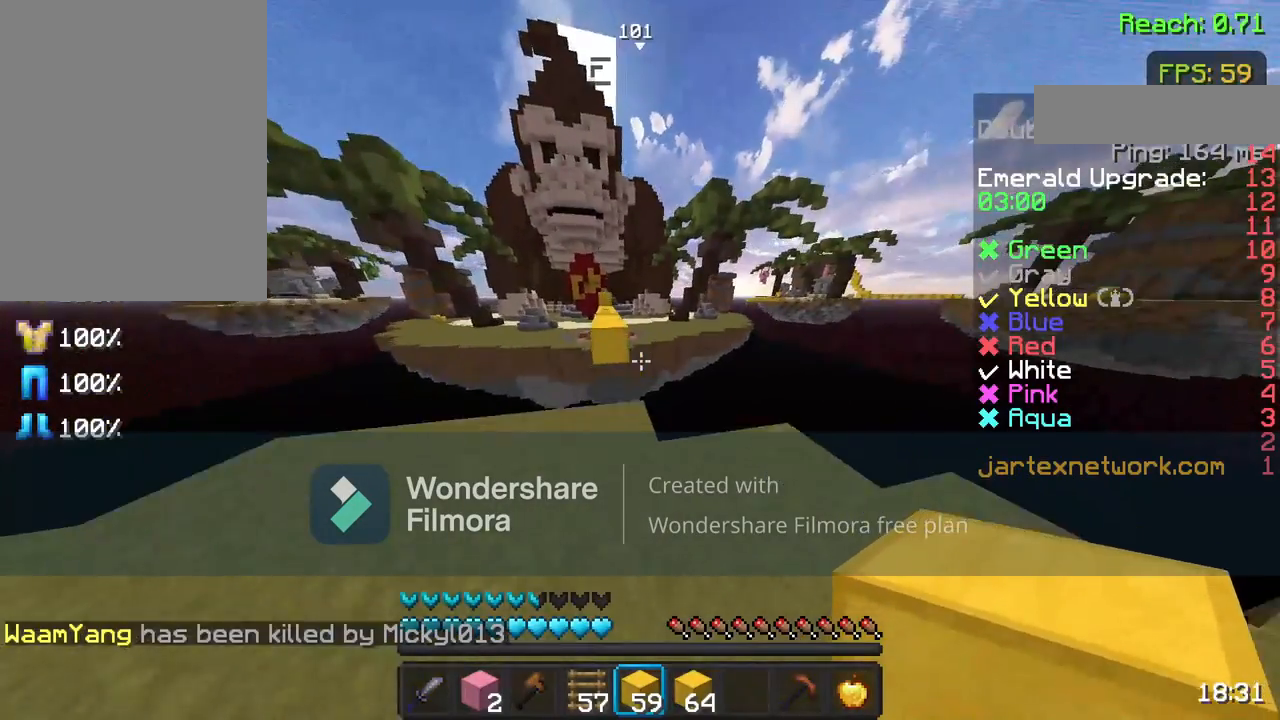
{"keys": [], "mouse": [], "events": [[117, "w", "up"]]}
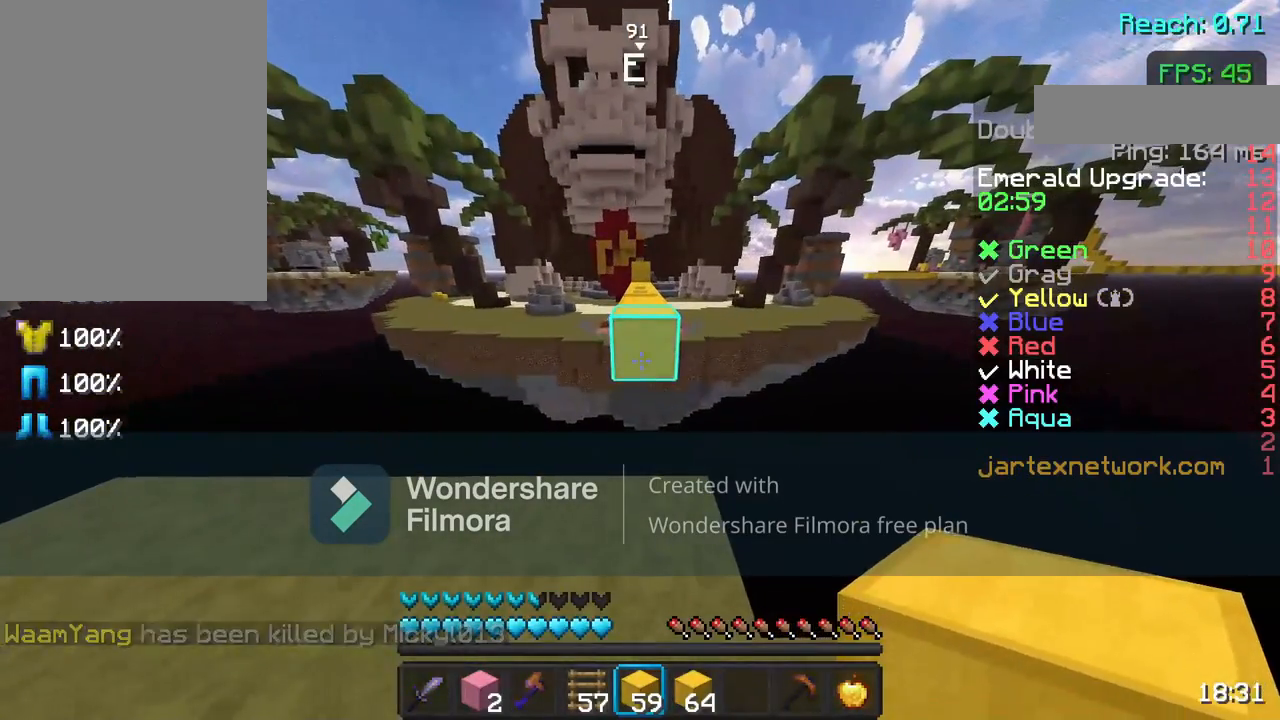
{"keys": [], "mouse": [], "events": [[50, "mouse_right", "down"], [100, "w", "down"], [167, "w", "up"], [217, "mouse_right", "up"]]}
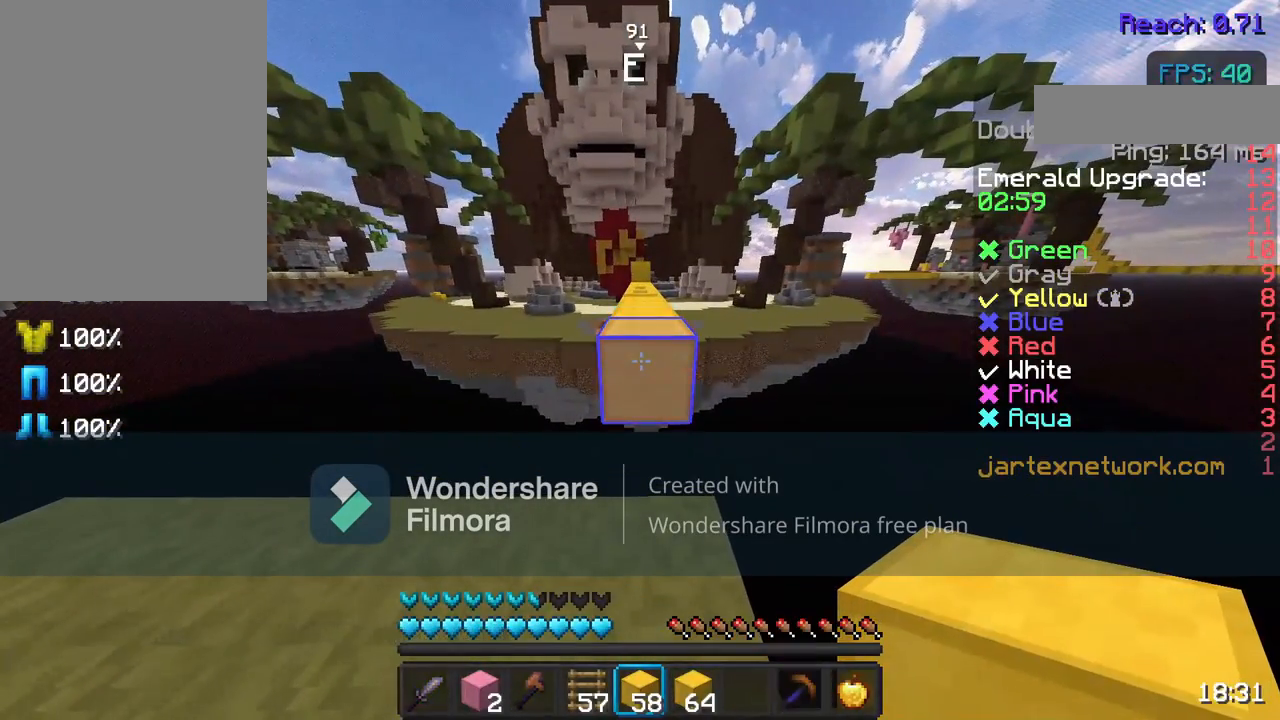
{"keys": [], "mouse": [], "events": [[317, "w", "down"], [400, "w", "up"]]}
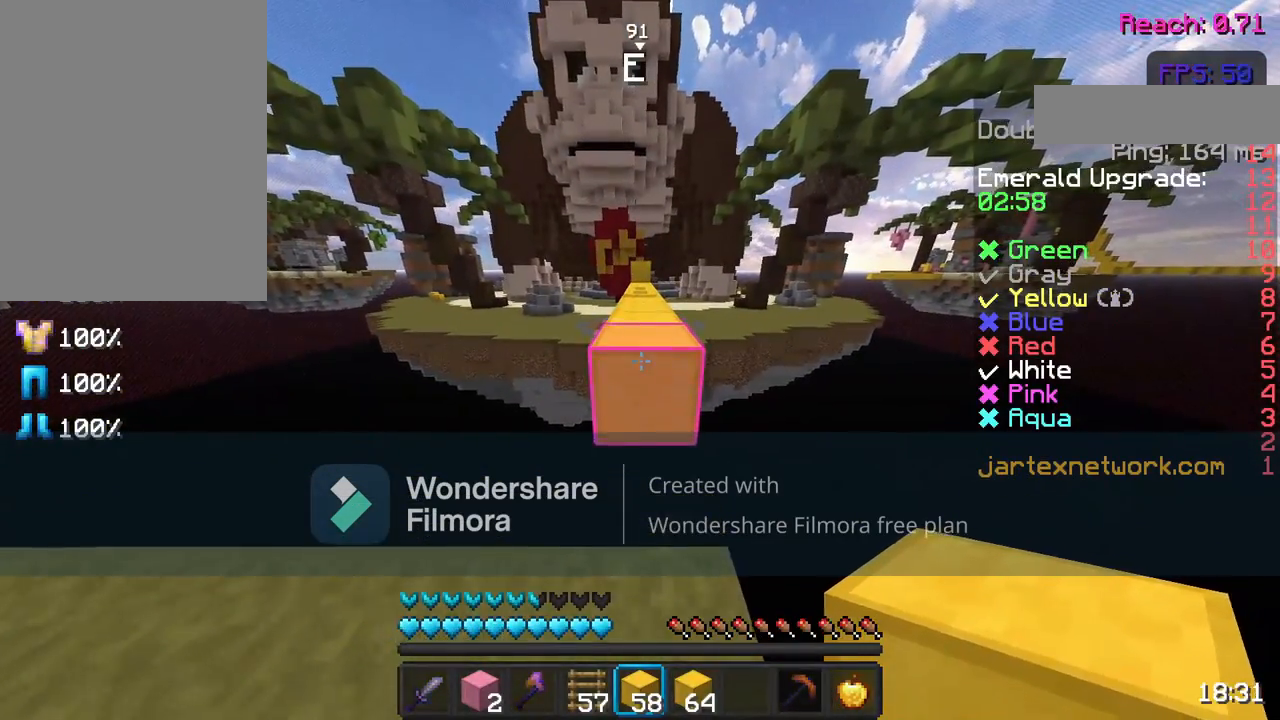
{"keys": ["w"], "mouse": ["left"], "events": [[17, "w", "down"], [67, "space", "down"], [183, "space", "up"], [217, "mouse_left", "down"], [400, "mouse_left", "up"], [467, "mouse_left", "down"]]}
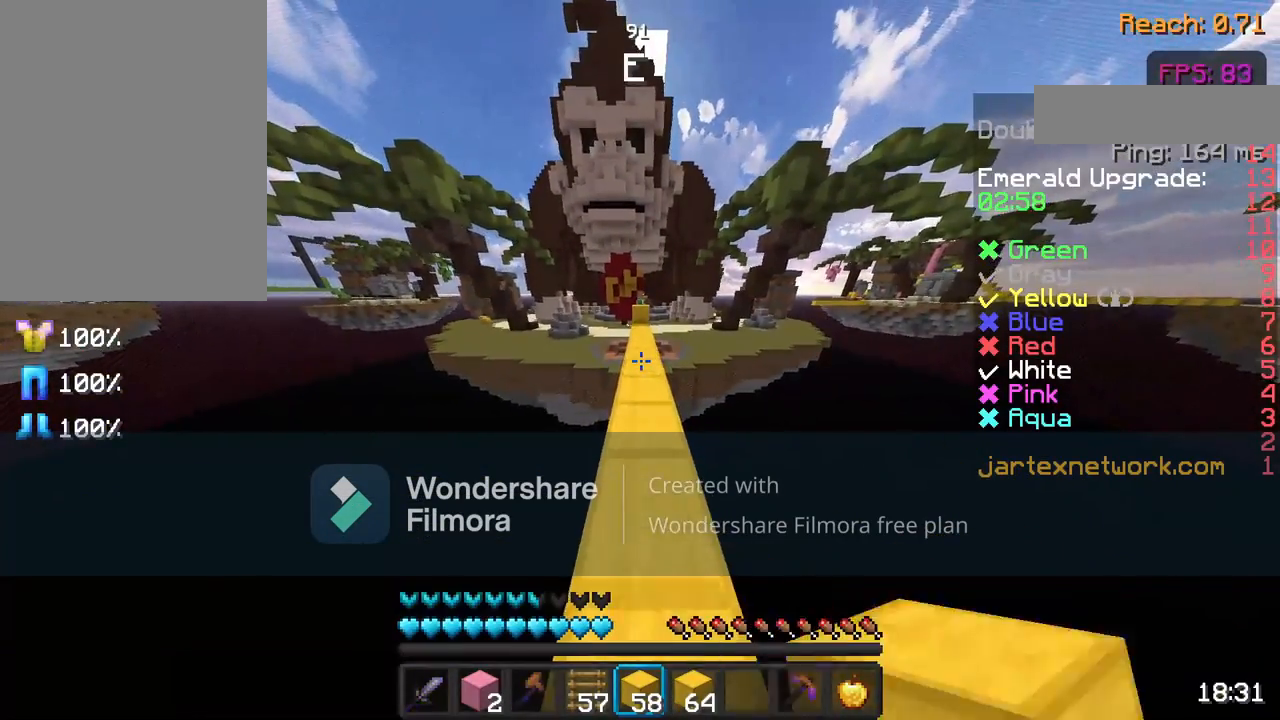
{"keys": ["w"], "mouse": [], "events": [[33, "space", "down"], [133, "mouse_left", "up"], [133, "space", "up"]]}
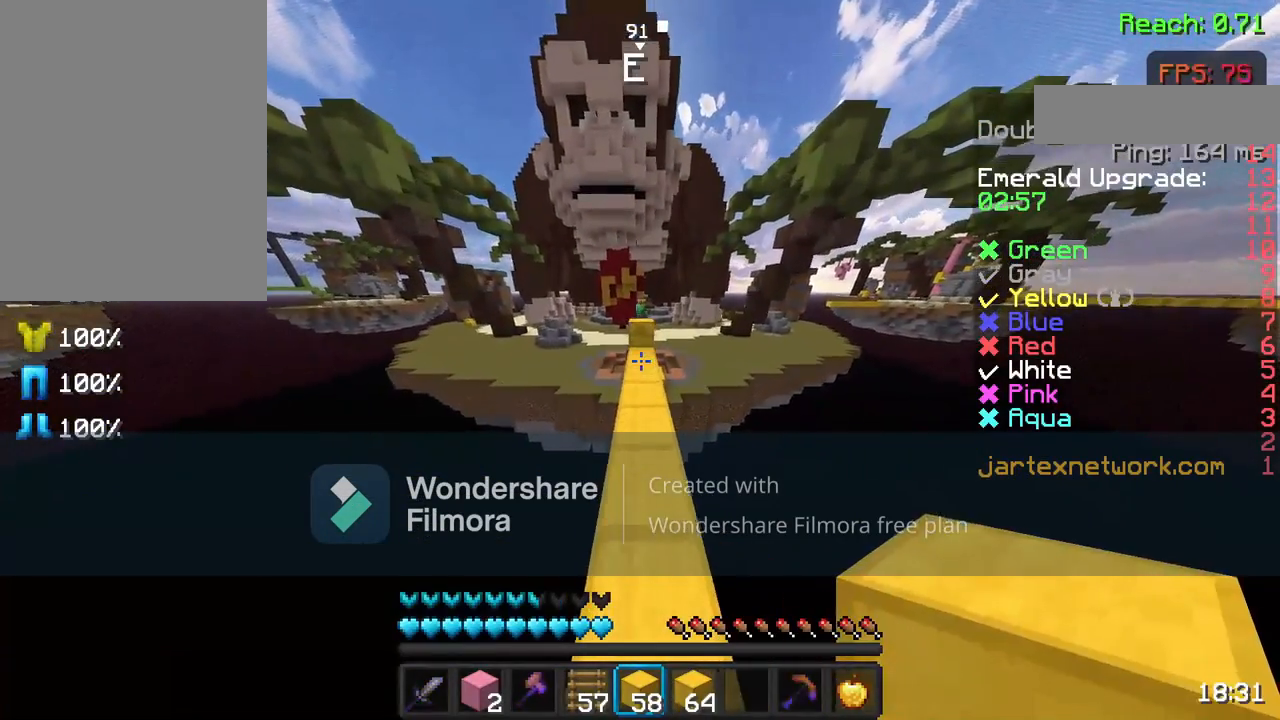
{"keys": ["w"], "mouse": [], "events": []}
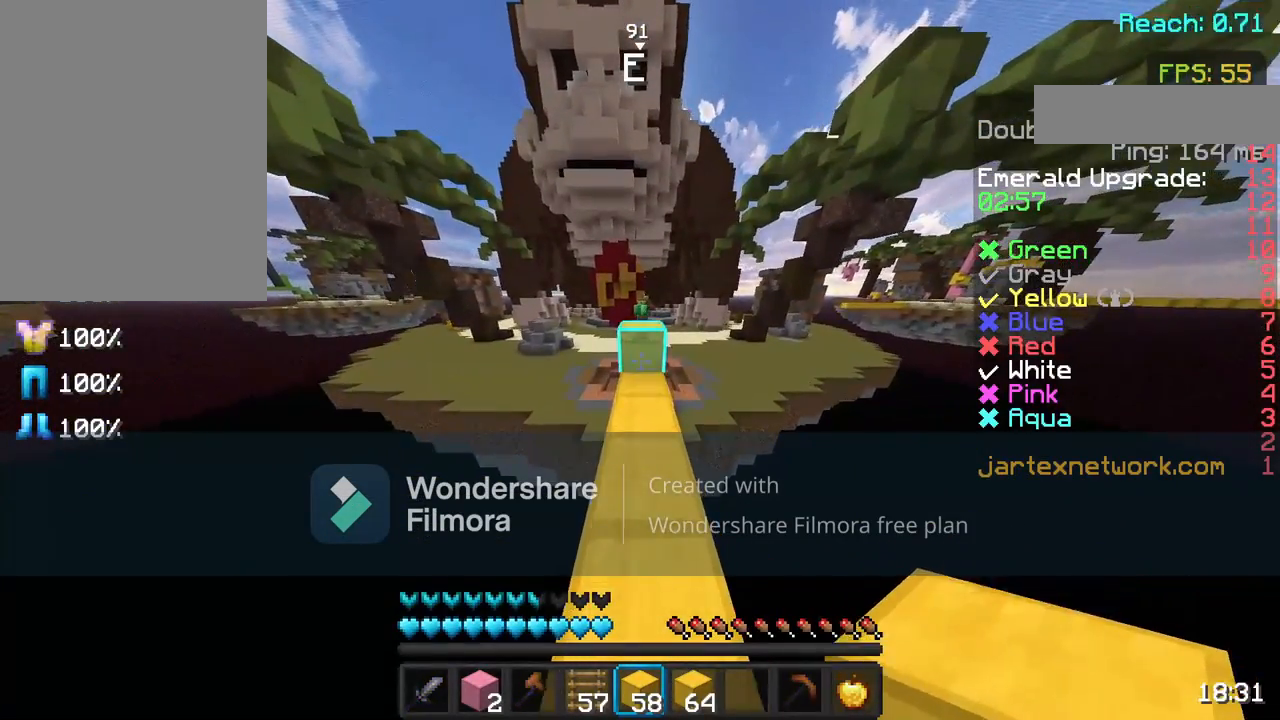
{"keys": ["w"], "mouse": [], "events": [[317, "space", "down"], [467, "space", "up"]]}
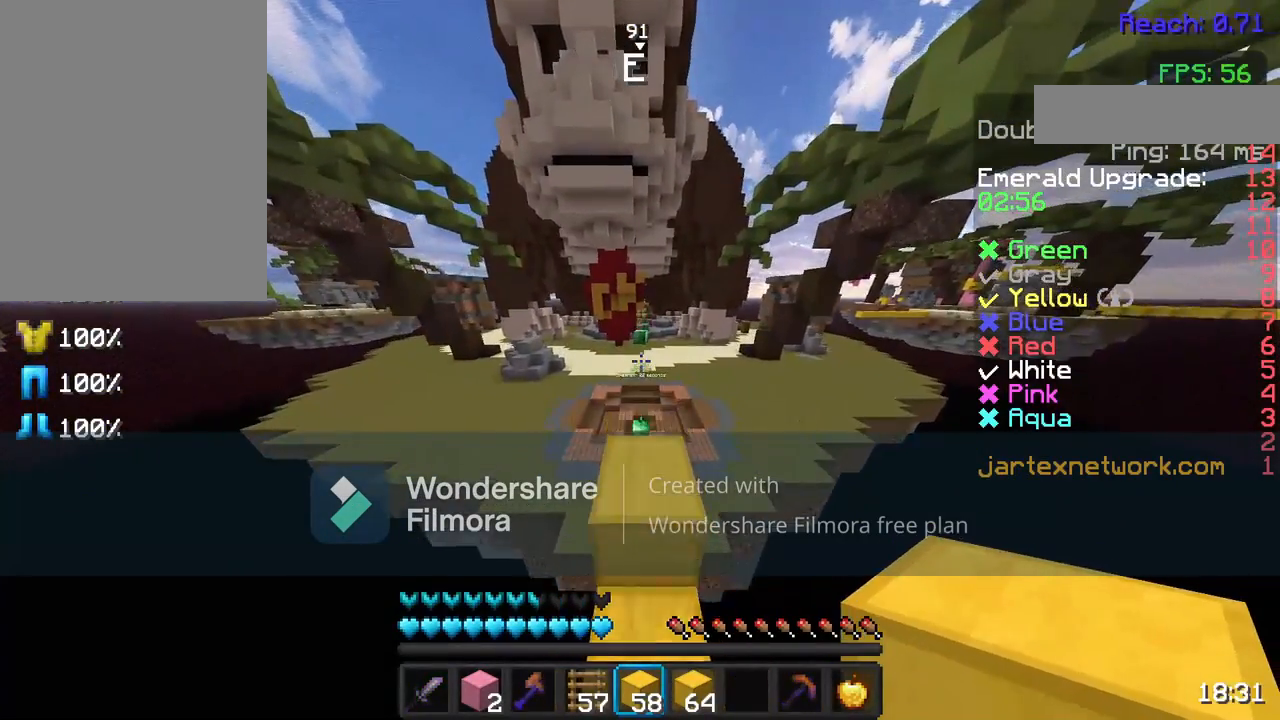
{"keys": ["w"], "mouse": [], "events": [[267, "space", "down"], [417, "space", "up"]]}
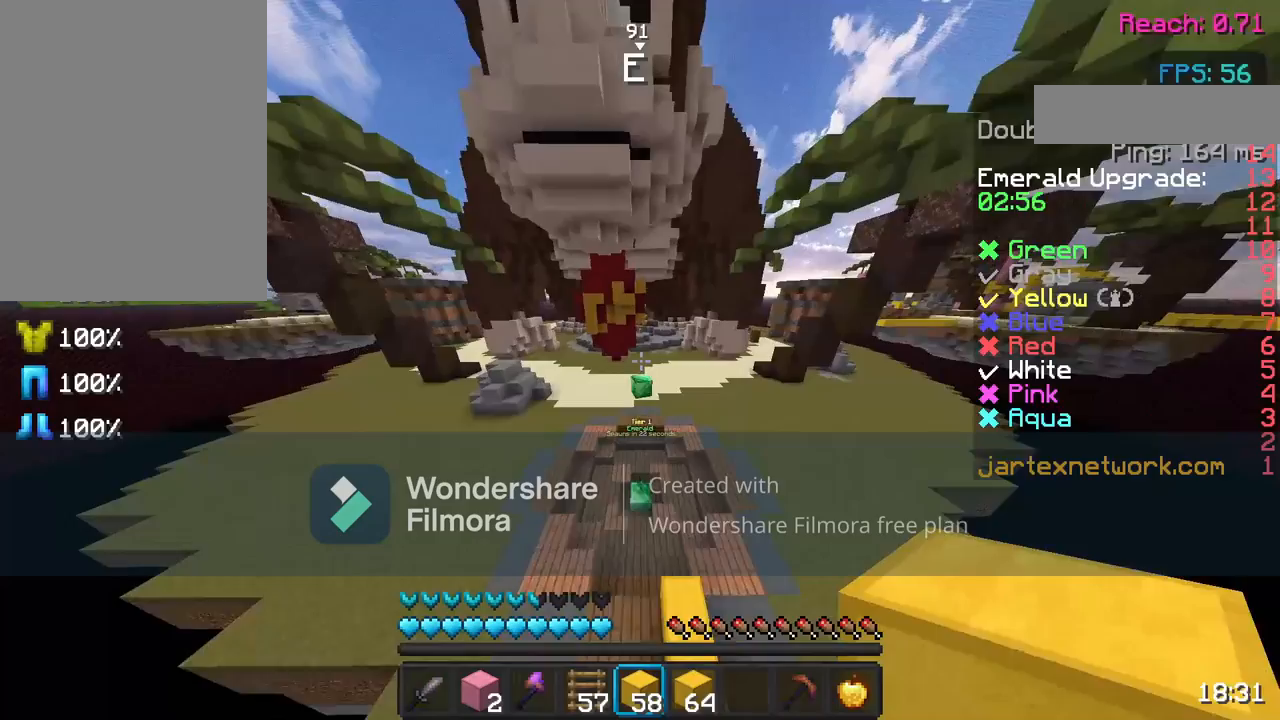
{"keys": ["w"], "mouse": [], "events": []}